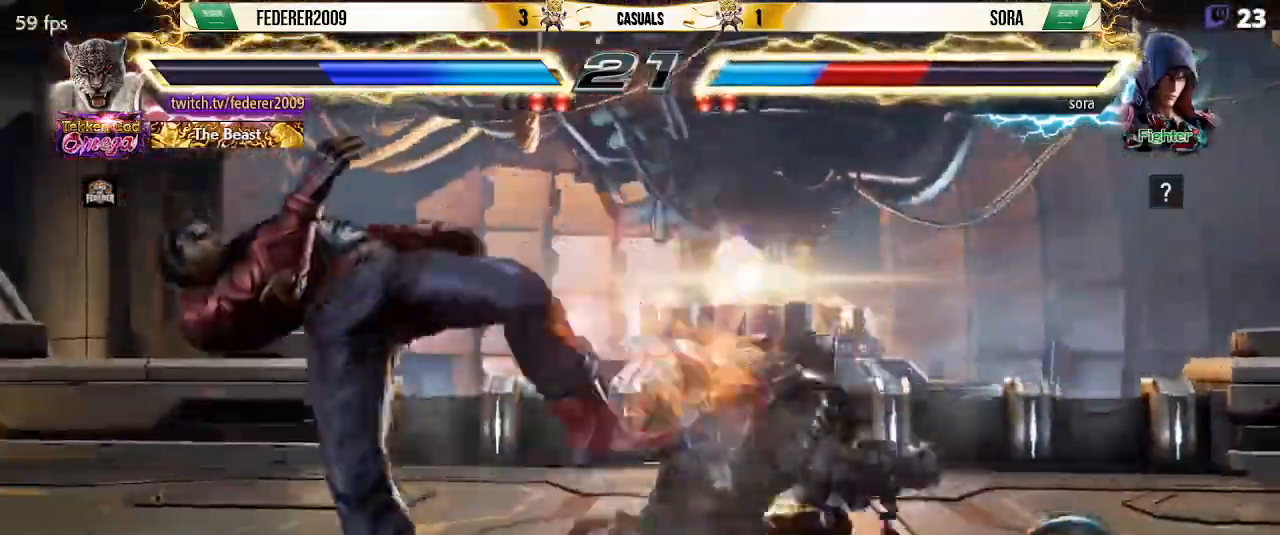
Gameplay with a controller (PlayStation layout); each line is a JSON object with the inputs held at the frame after it. "events" lists button and stick changes between this image and that frame as [ms after this image, input, new state], when the widget could be followed in between. Not read: DPAD_DOWN L3 R3 right_stick.
{"buttons": ["TRIANGLE", "DPAD_RIGHT"], "left_stick": "center", "events": [[33, "R1", "down"], [100, "R1", "up"], [400, "DPAD_RIGHT", "down"], [500, "TRIANGLE", "down"]]}
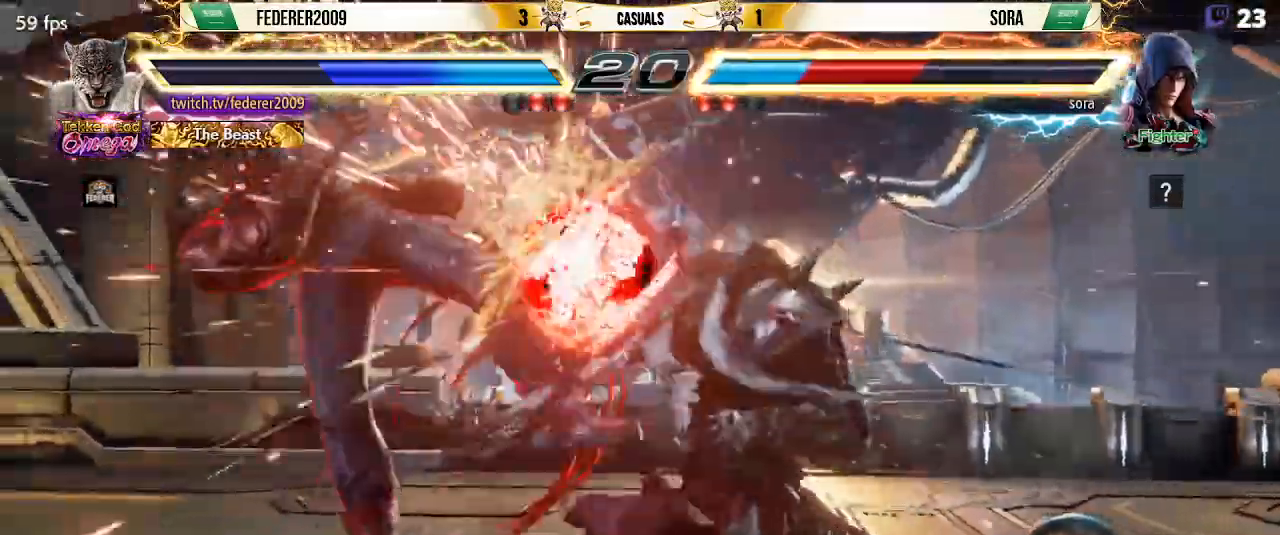
{"buttons": ["CIRCLE"], "left_stick": "center", "events": [[100, "TRIANGLE", "up"], [167, "TRIANGLE", "down"], [267, "CIRCLE", "down"], [267, "DPAD_RIGHT", "up"], [300, "TRIANGLE", "up"], [367, "CIRCLE", "up"], [467, "CIRCLE", "down"]]}
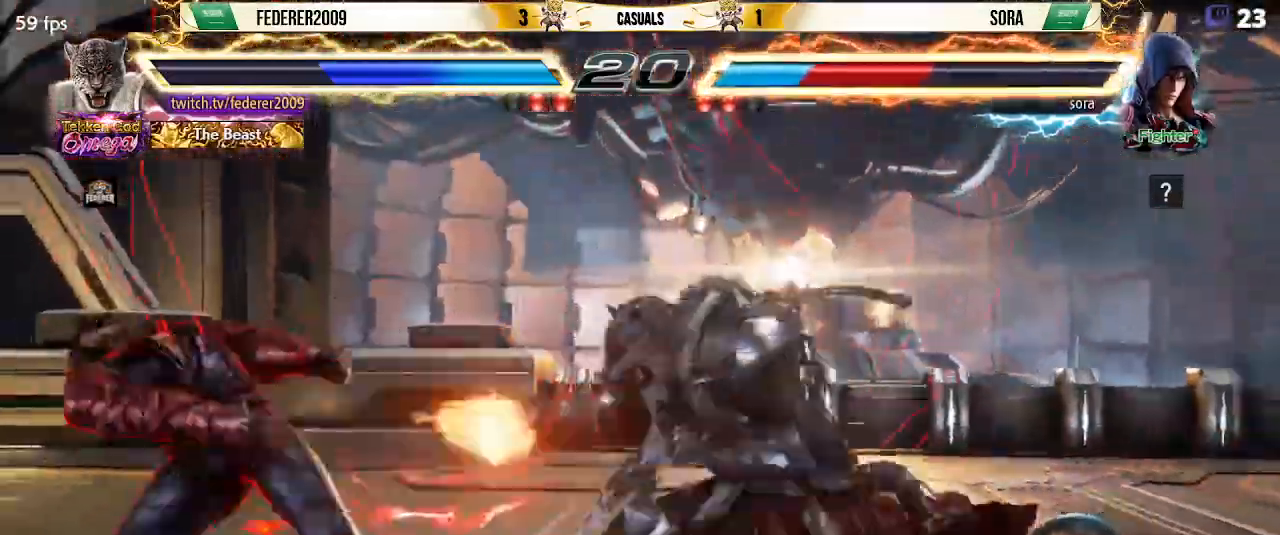
{"buttons": [], "left_stick": "center", "events": [[33, "CIRCLE", "up"], [100, "SQUARE", "down"], [200, "SQUARE", "up"]]}
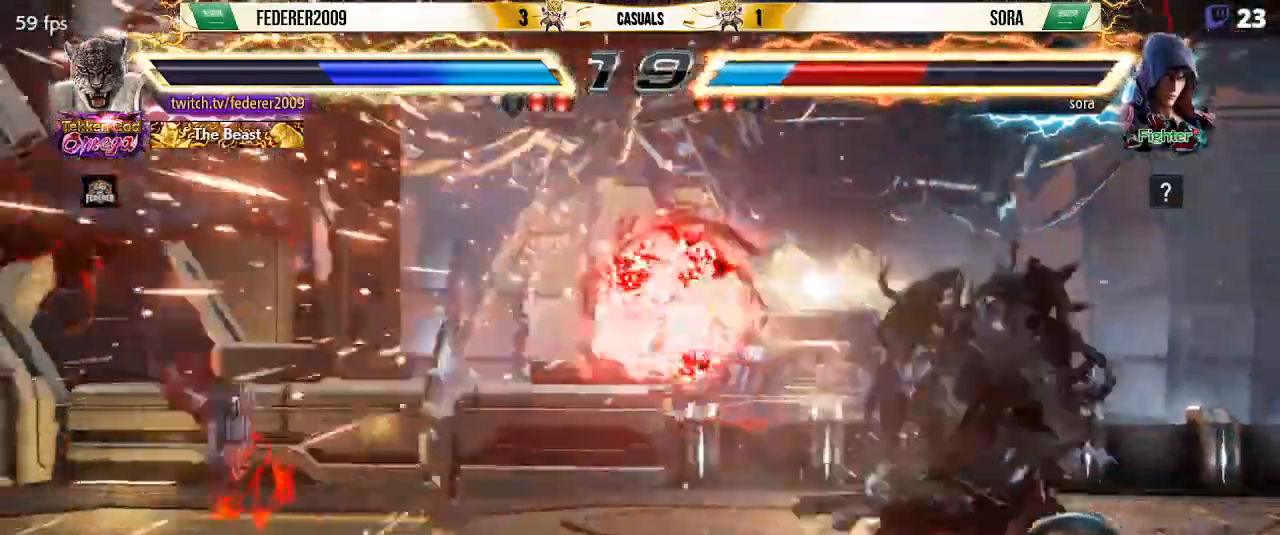
{"buttons": ["DPAD_LEFT"], "left_stick": "center", "events": [[100, "DPAD_LEFT", "down"], [200, "DPAD_LEFT", "up"], [267, "DPAD_LEFT", "down"]]}
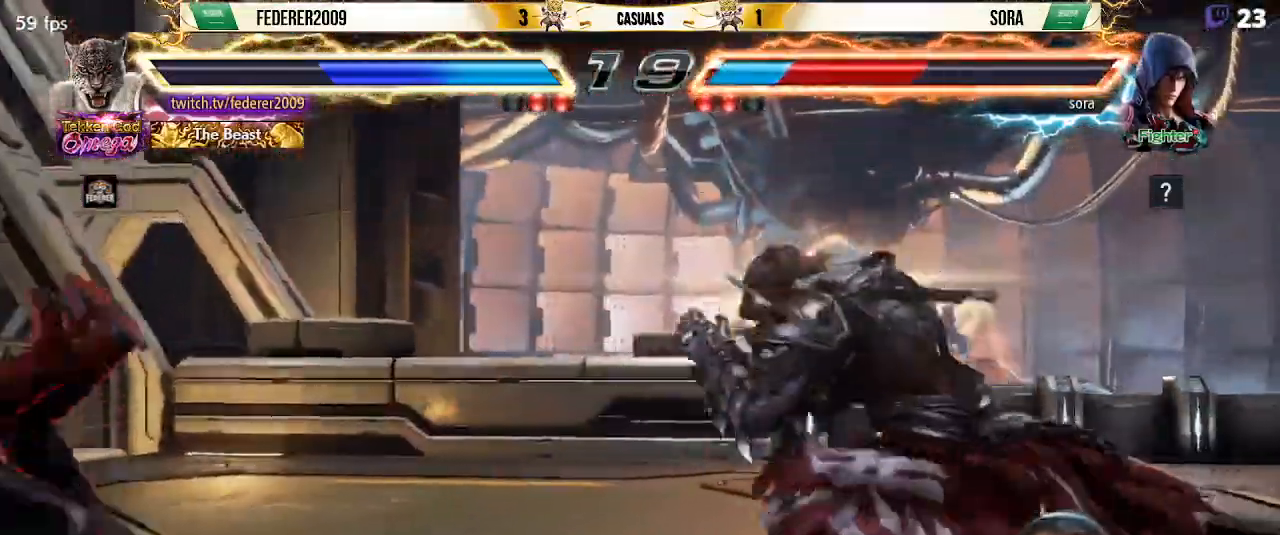
{"buttons": ["SQUARE", "DPAD_LEFT"], "left_stick": "center", "events": [[67, "TRIANGLE", "down"], [200, "SQUARE", "down"], [233, "TRIANGLE", "up"]]}
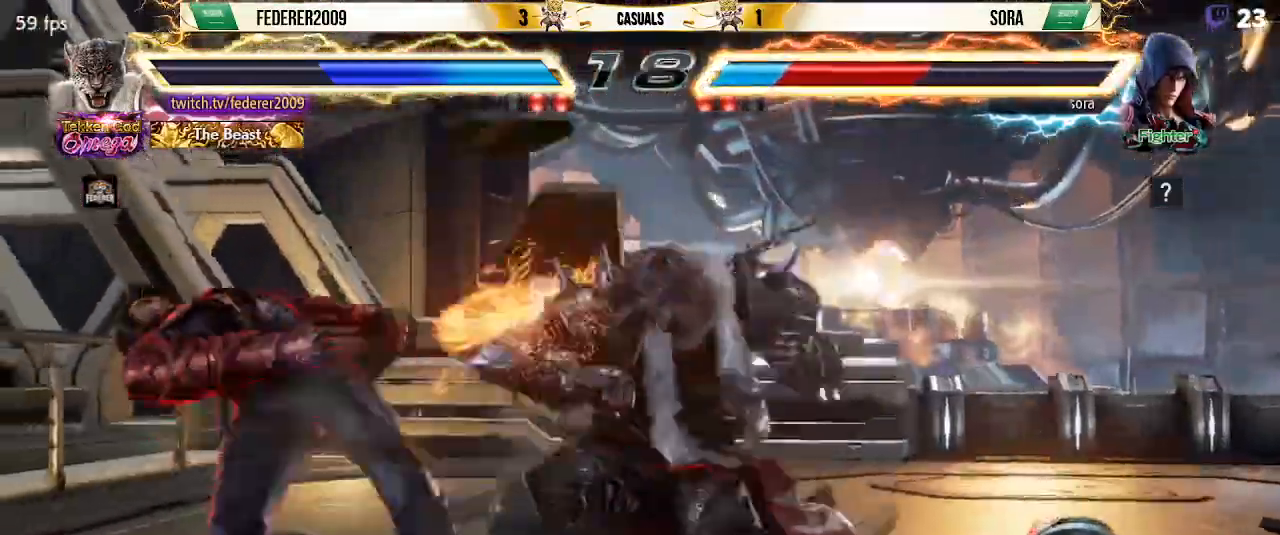
{"buttons": [], "left_stick": "center", "events": [[267, "SQUARE", "up"], [300, "DPAD_LEFT", "up"]]}
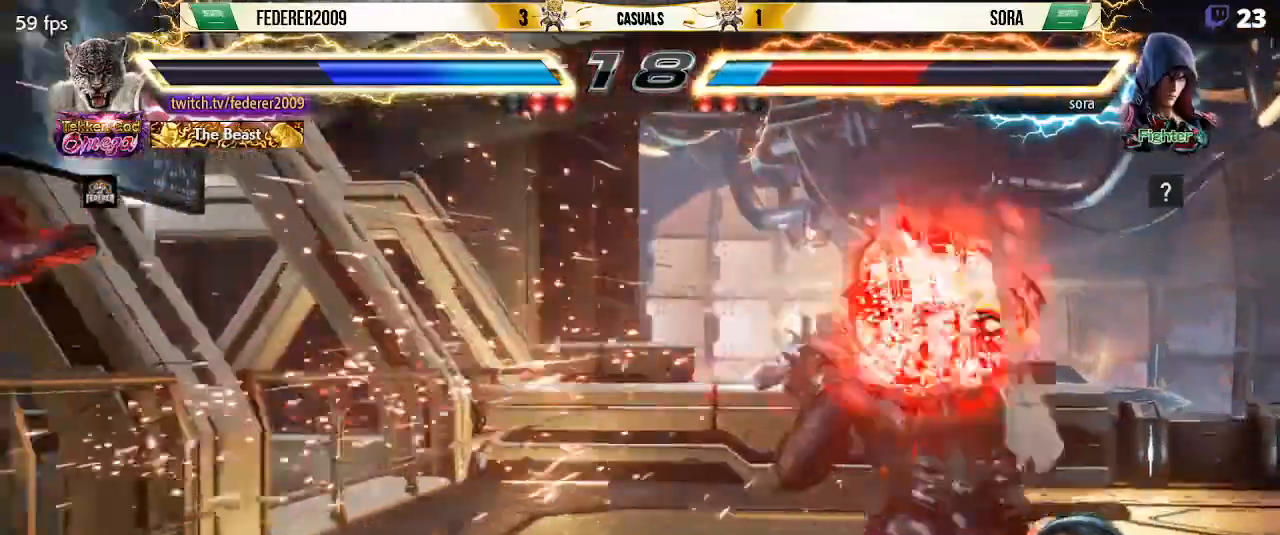
{"buttons": [], "left_stick": "center", "events": [[100, "DPAD_LEFT", "down"], [200, "DPAD_LEFT", "up"], [267, "DPAD_LEFT", "down"], [500, "DPAD_LEFT", "up"]]}
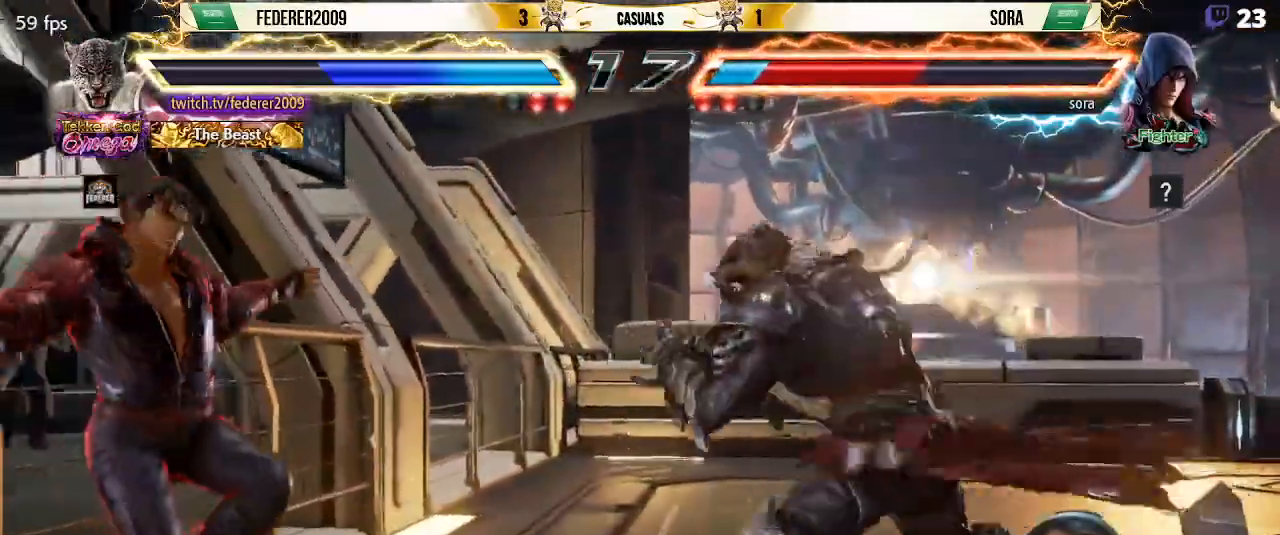
{"buttons": ["CROSS"], "left_stick": "center", "events": [[33, "TRIANGLE", "down"], [200, "TRIANGLE", "up"], [300, "CIRCLE", "down"], [433, "CIRCLE", "up"], [433, "CROSS", "down"]]}
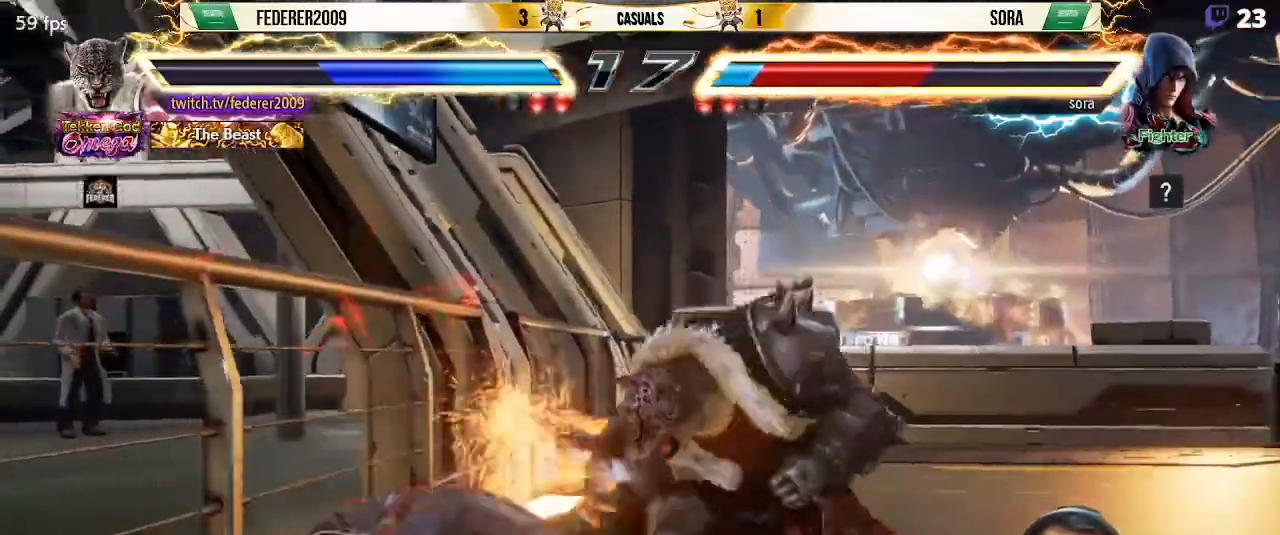
{"buttons": ["CIRCLE"], "left_stick": "center", "events": [[67, "CIRCLE", "down"], [67, "CROSS", "up"], [167, "CIRCLE", "up"], [200, "CROSS", "down"], [267, "CIRCLE", "down"], [267, "CROSS", "up"], [367, "CIRCLE", "up"], [367, "CROSS", "down"], [433, "CROSS", "up"], [467, "CIRCLE", "down"]]}
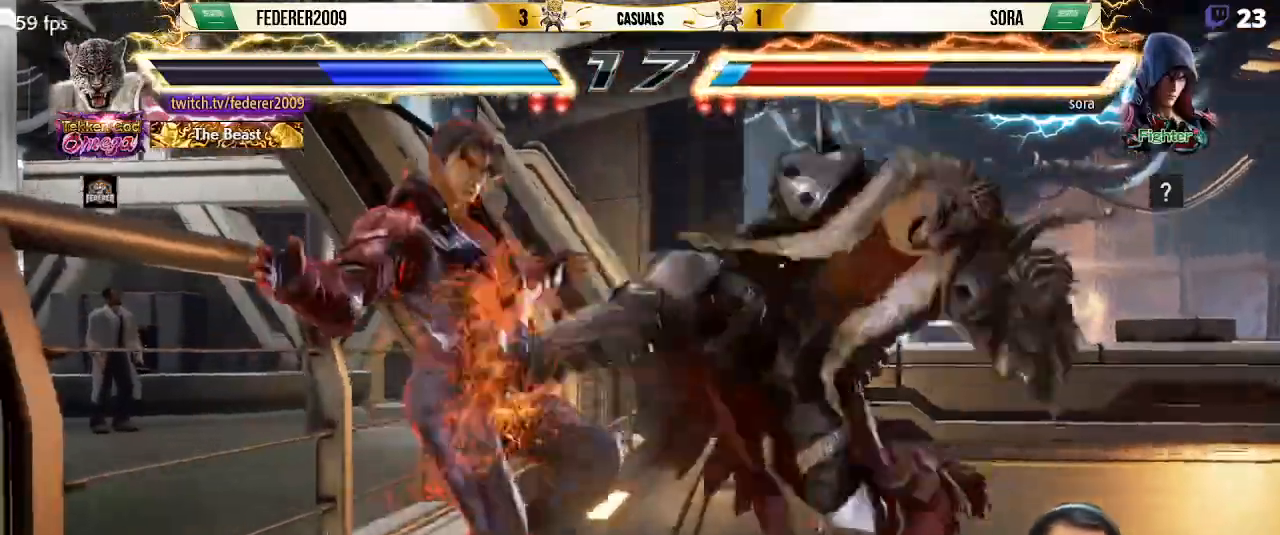
{"buttons": [], "left_stick": "center", "events": [[67, "CIRCLE", "up"], [67, "CROSS", "down"], [167, "CIRCLE", "down"], [233, "CIRCLE", "up"], [333, "CIRCLE", "down"], [433, "CIRCLE", "up"], [500, "CROSS", "up"]]}
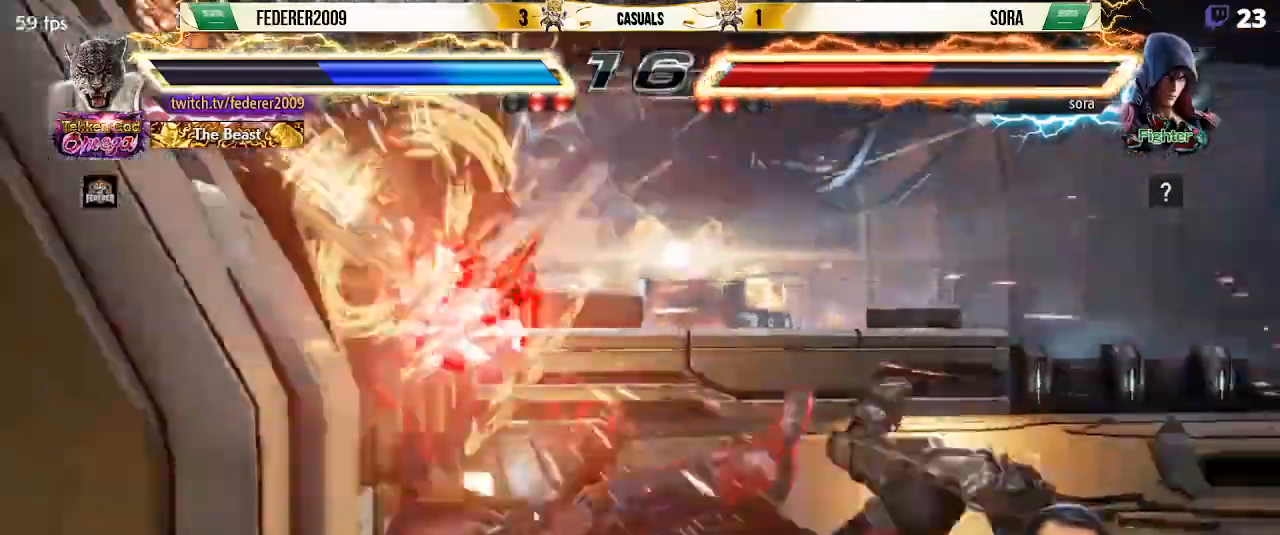
{"buttons": ["DPAD_LEFT"], "left_stick": "center", "events": [[33, "CIRCLE", "down"], [33, "CROSS", "down"], [100, "CIRCLE", "up"], [500, "CROSS", "up"], [500, "DPAD_LEFT", "down"]]}
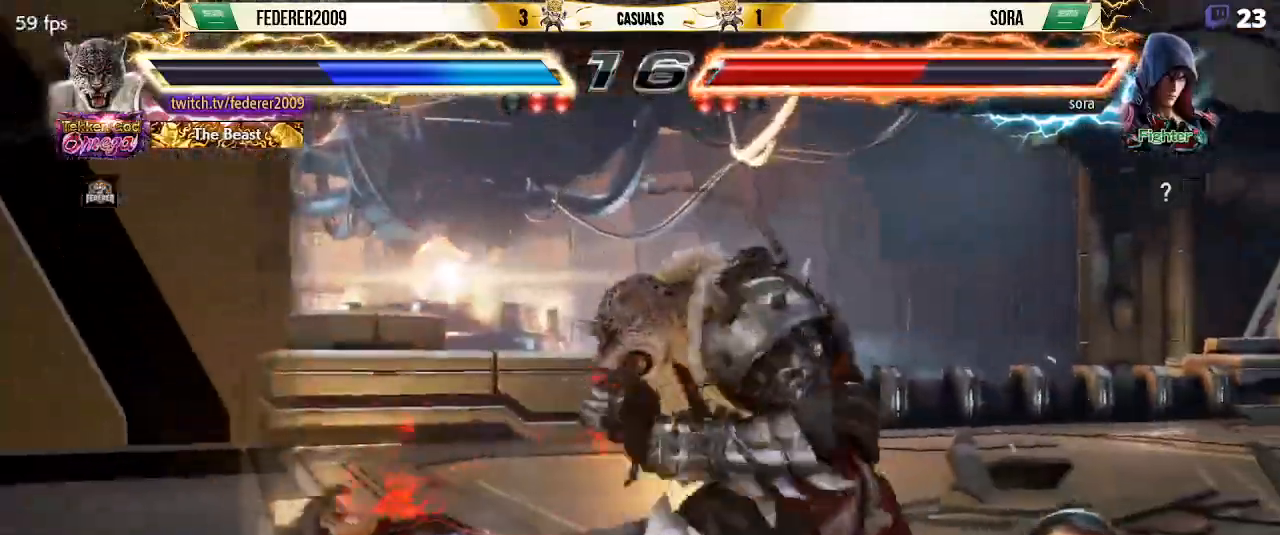
{"buttons": [], "left_stick": "center", "events": [[33, "CIRCLE", "down"], [133, "CIRCLE", "up"], [167, "DPAD_LEFT", "up"], [300, "SQUARE", "down"], [400, "SQUARE", "up"]]}
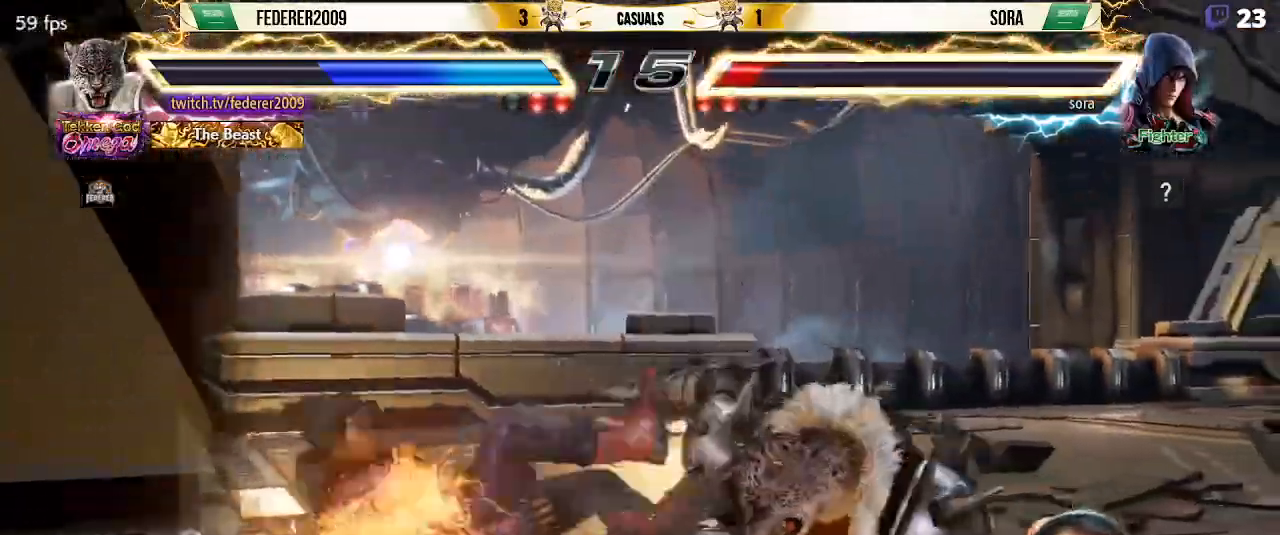
{"buttons": [], "left_stick": "center", "events": []}
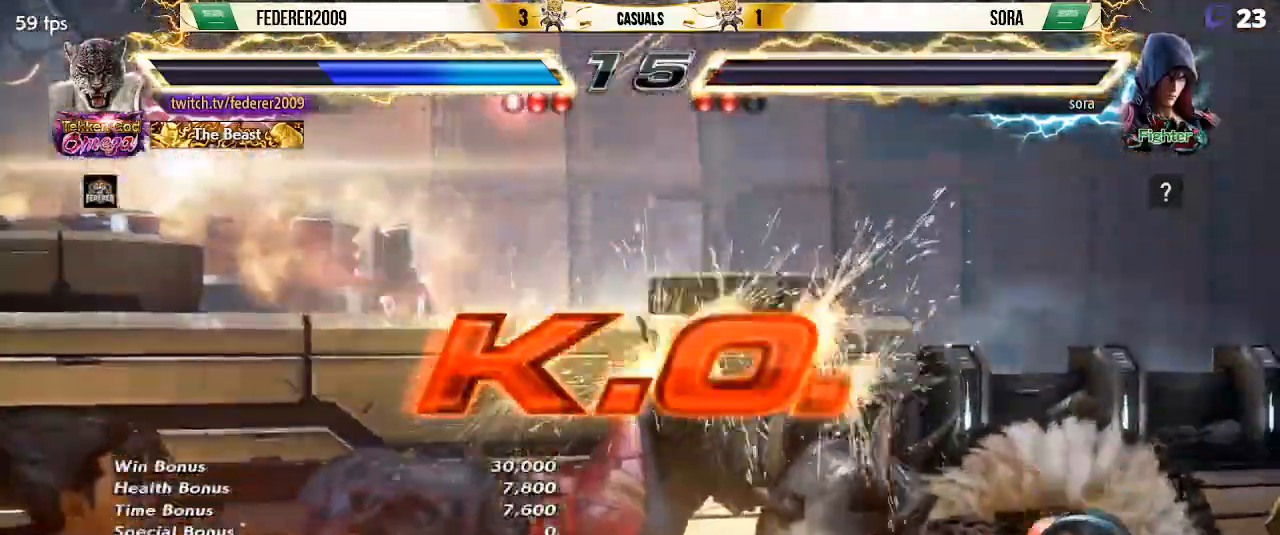
{"buttons": [], "left_stick": "center", "events": []}
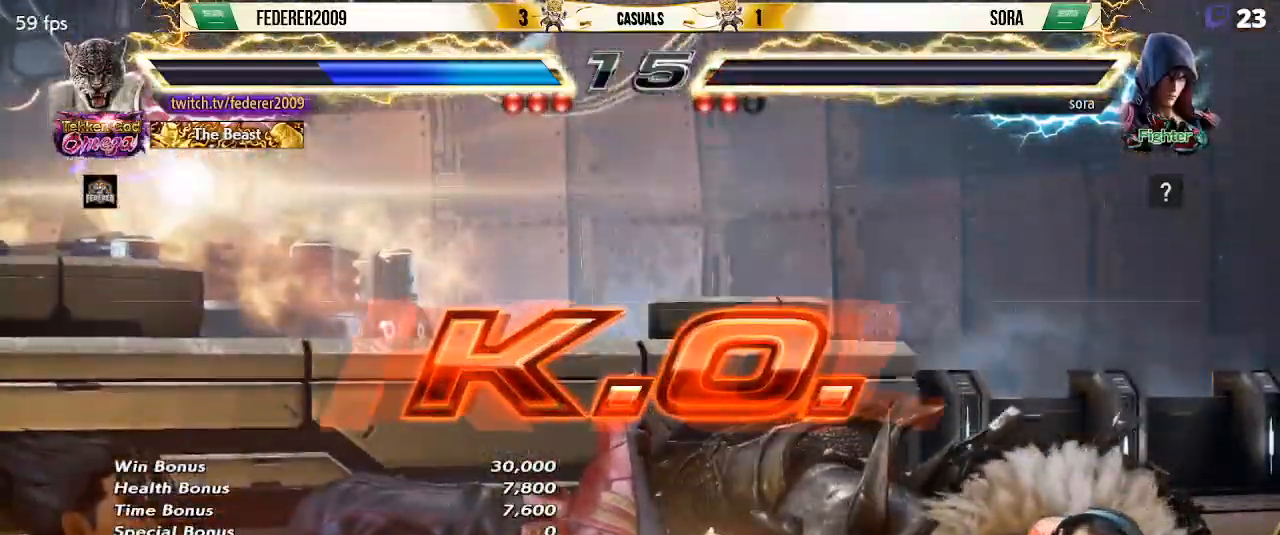
{"buttons": [], "left_stick": "center", "events": []}
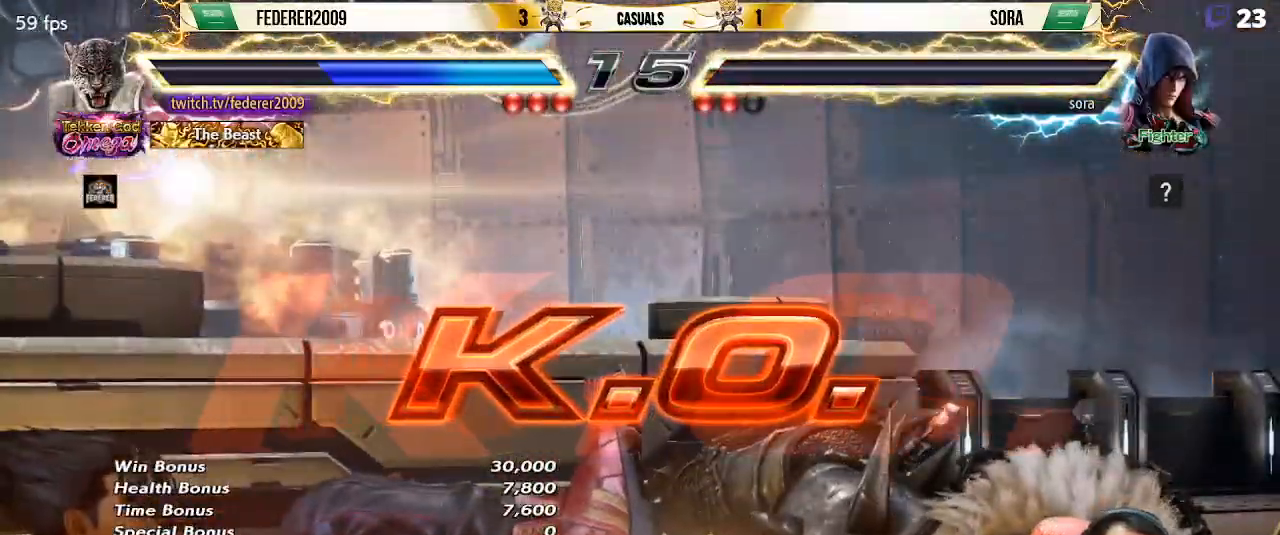
{"buttons": [], "left_stick": "center", "events": []}
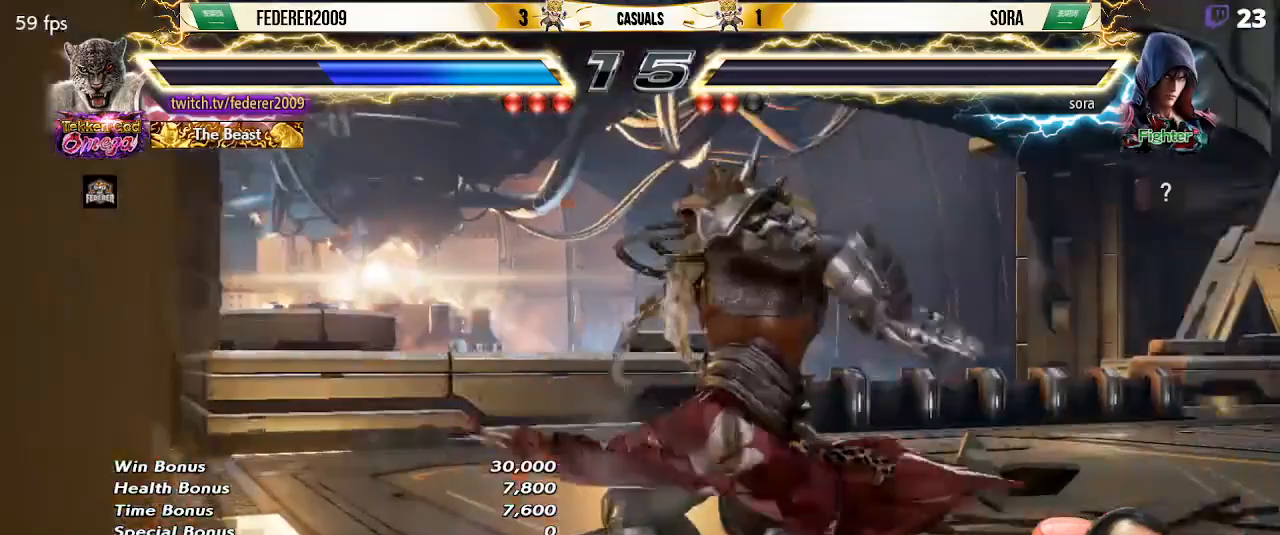
{"buttons": [], "left_stick": "center", "events": []}
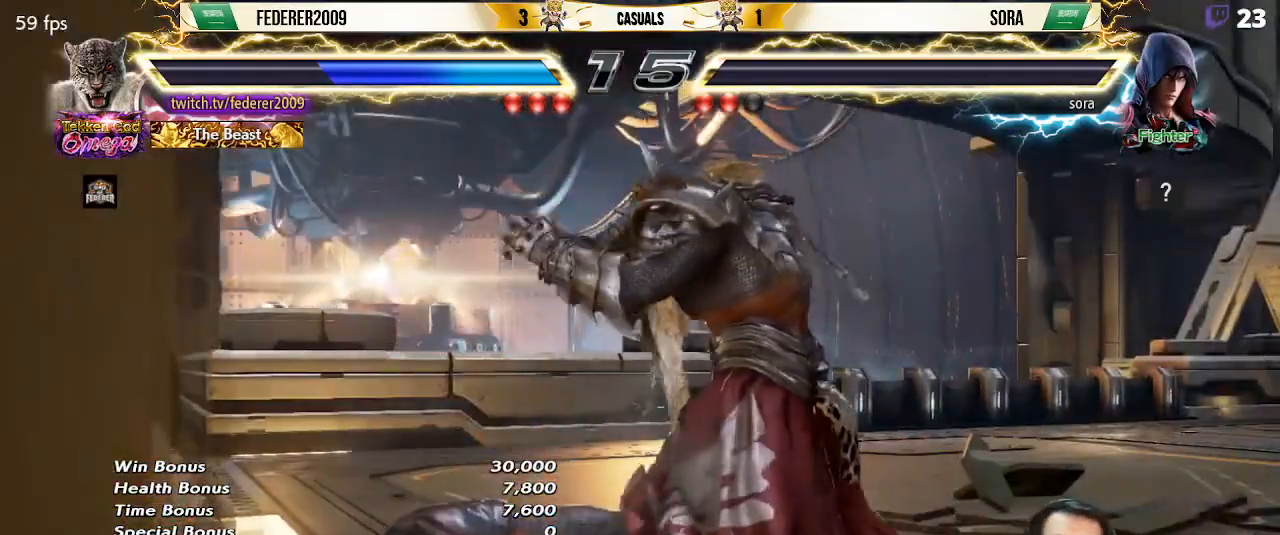
{"buttons": [], "left_stick": "center", "events": [[233, "CIRCLE", "down"], [233, "DPAD_LEFT", "down"], [233, "SQUARE", "down"], [333, "SQUARE", "up"], [367, "CIRCLE", "up"], [467, "DPAD_LEFT", "up"]]}
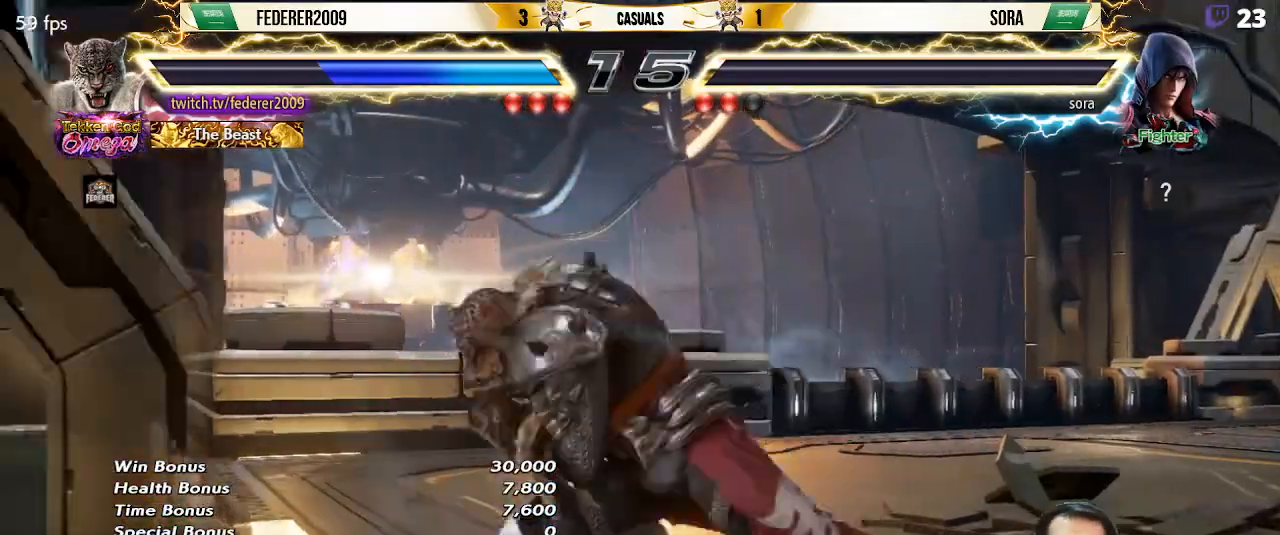
{"buttons": [], "left_stick": "center", "events": []}
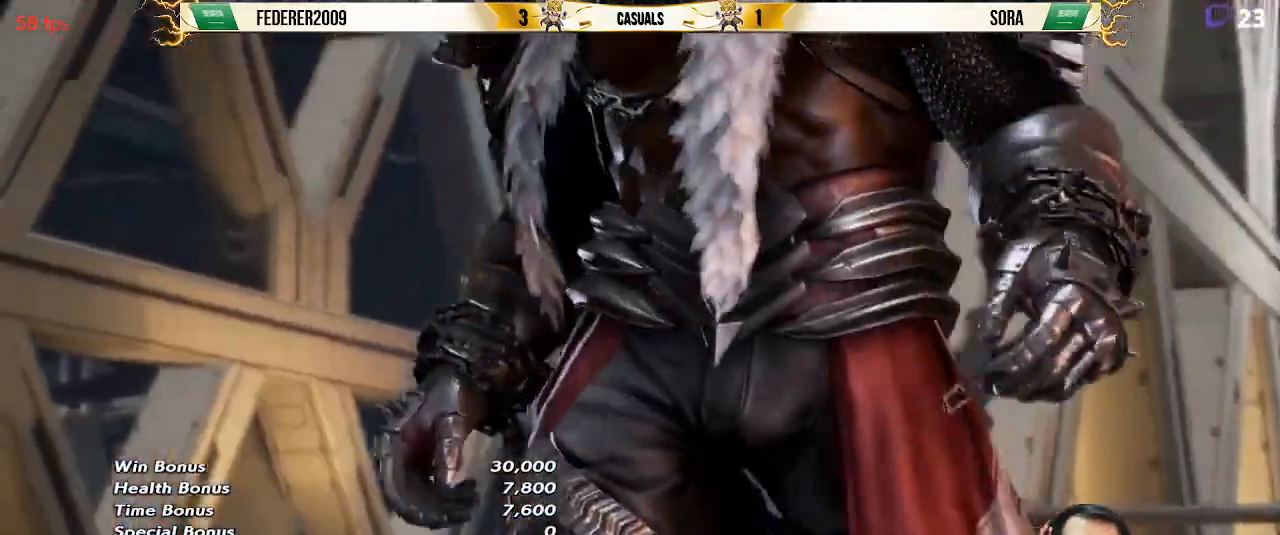
{"buttons": [], "left_stick": "center", "events": []}
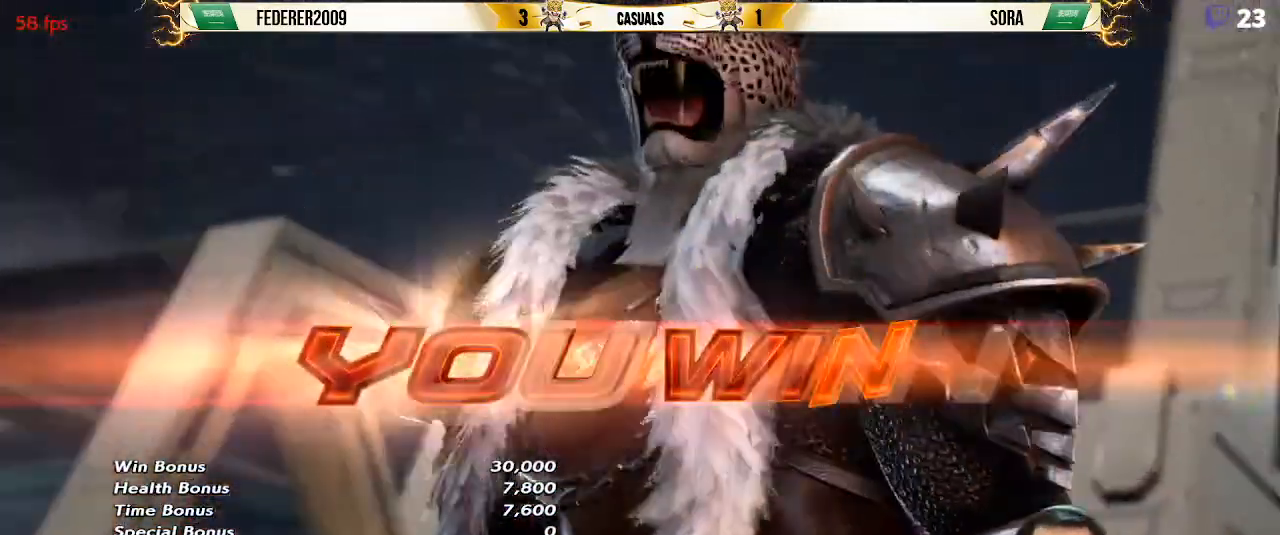
{"buttons": [], "left_stick": "center", "events": []}
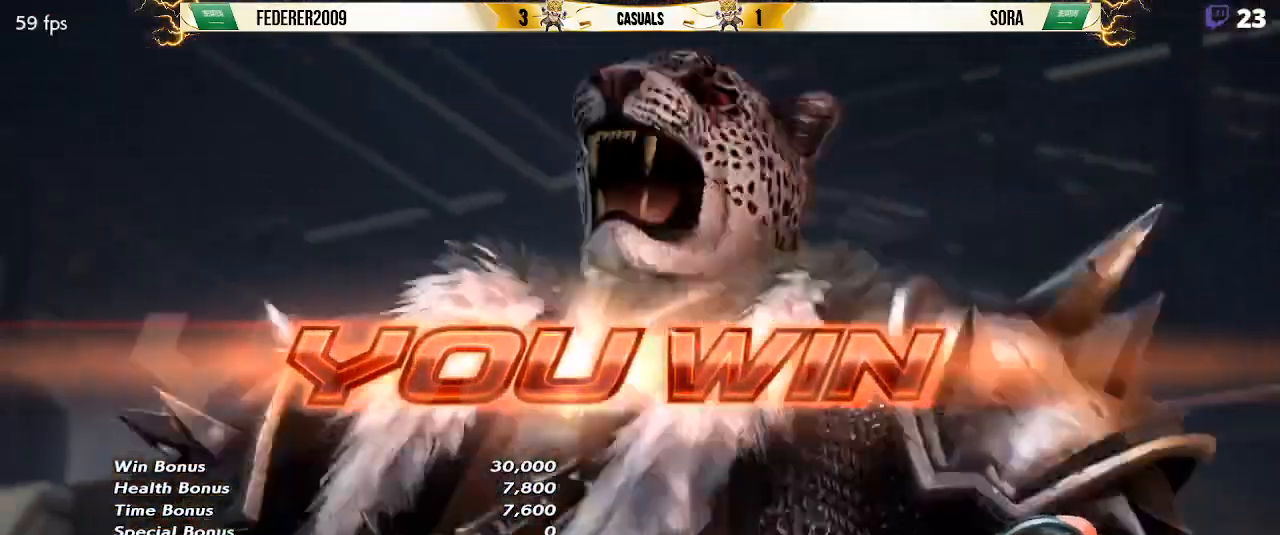
{"buttons": [], "left_stick": "center", "events": []}
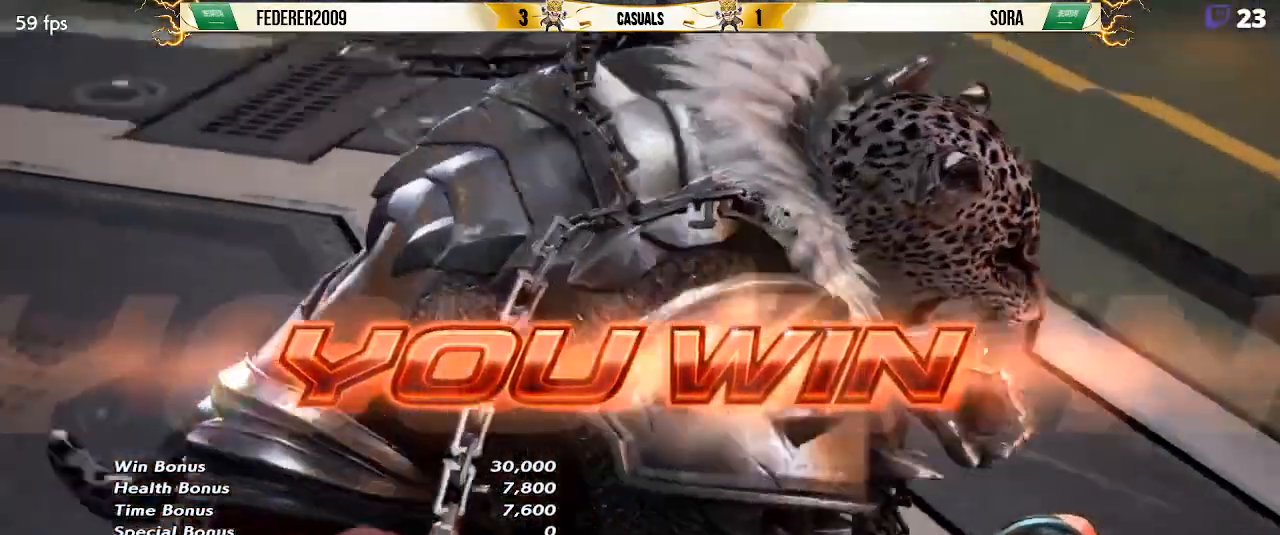
{"buttons": [], "left_stick": "center", "events": []}
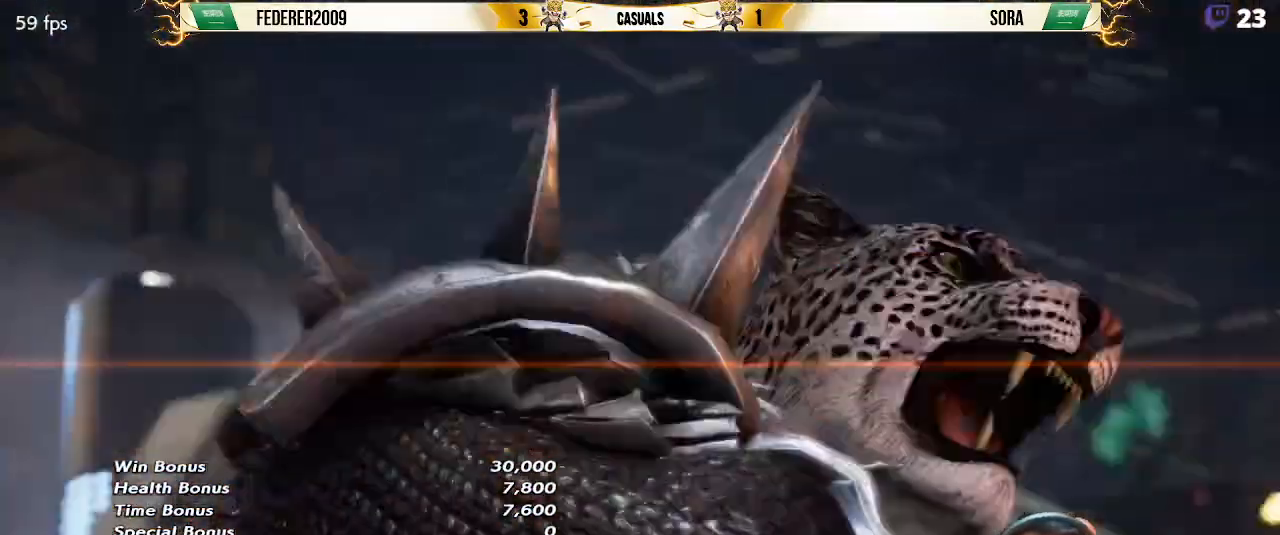
{"buttons": [], "left_stick": "center", "events": [[67, "START", "down"], [200, "START", "up"]]}
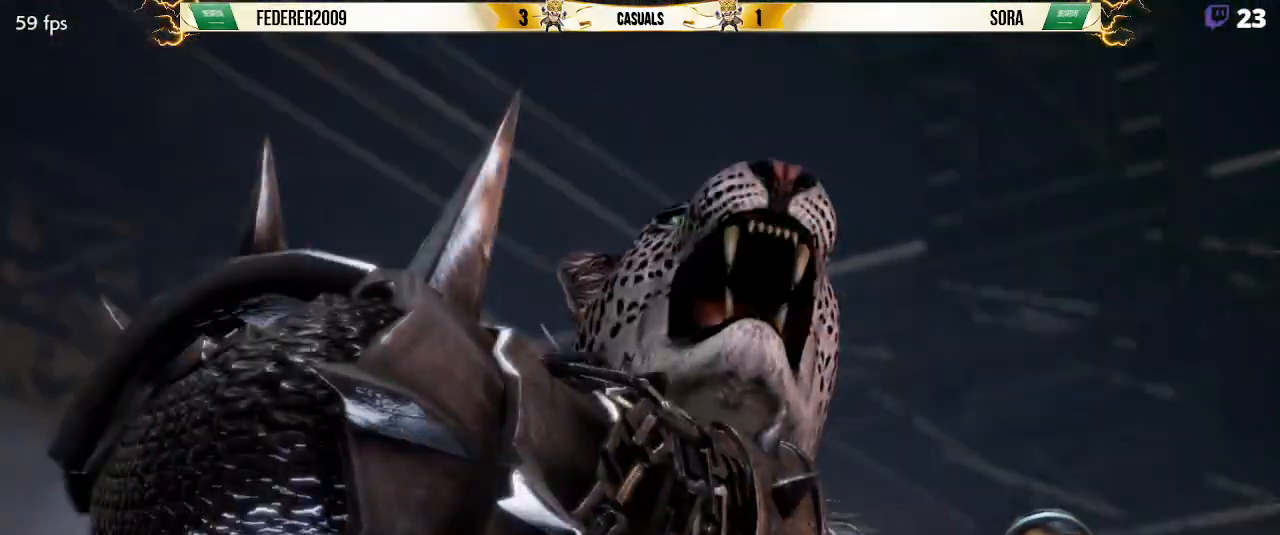
{"buttons": [], "left_stick": "center", "events": []}
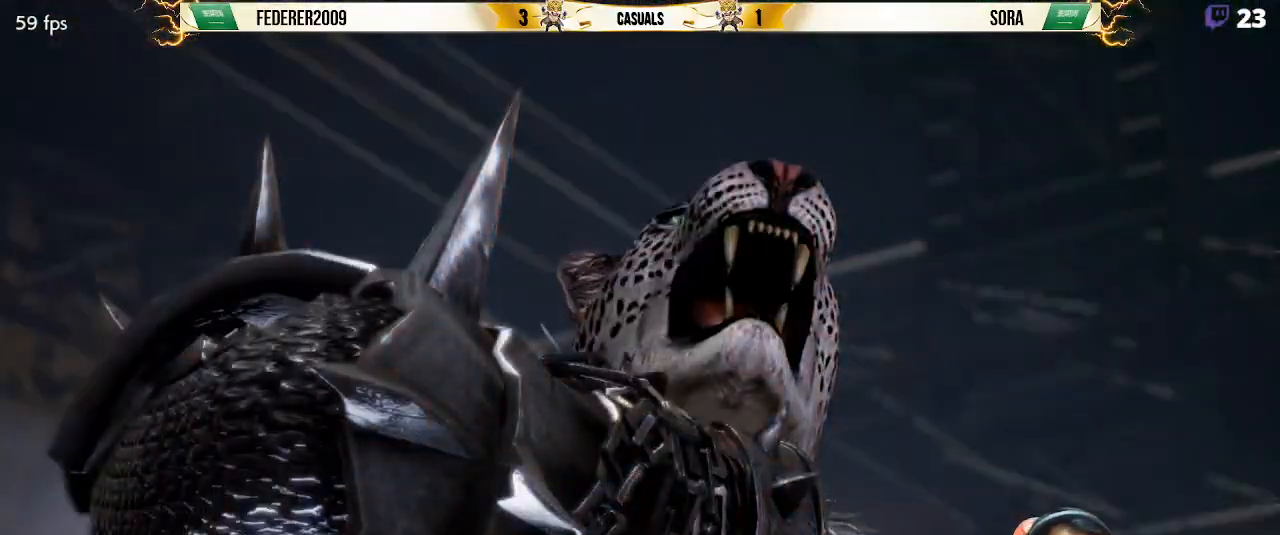
{"buttons": [], "left_stick": "center", "events": []}
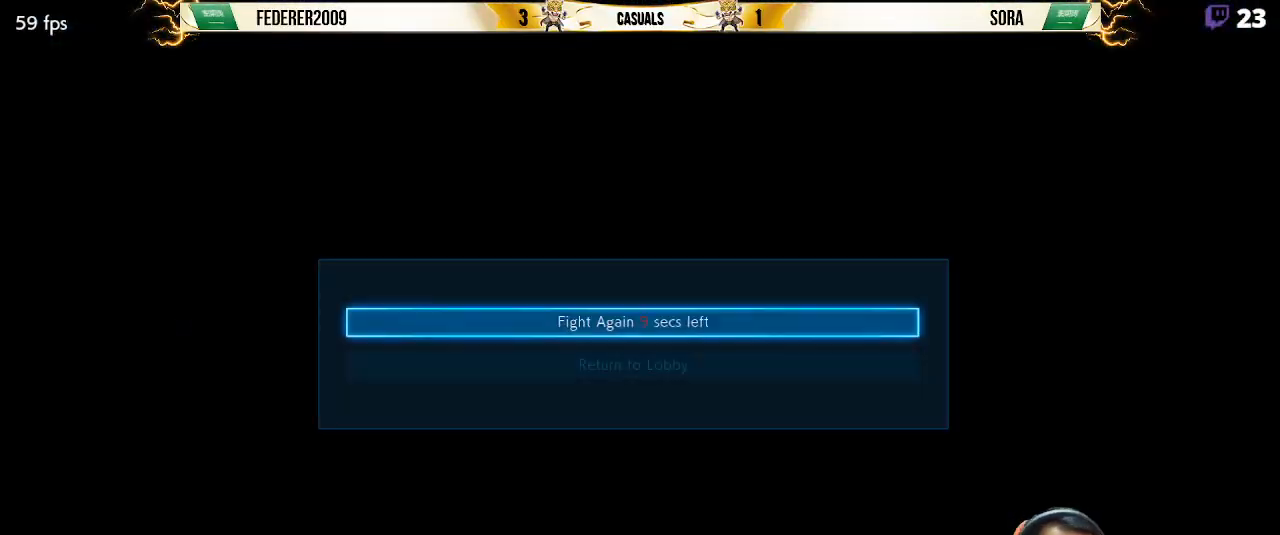
{"buttons": [], "left_stick": "center", "events": [[133, "CROSS", "down"], [267, "CROSS", "up"], [367, "CROSS", "down"], [433, "CROSS", "up"]]}